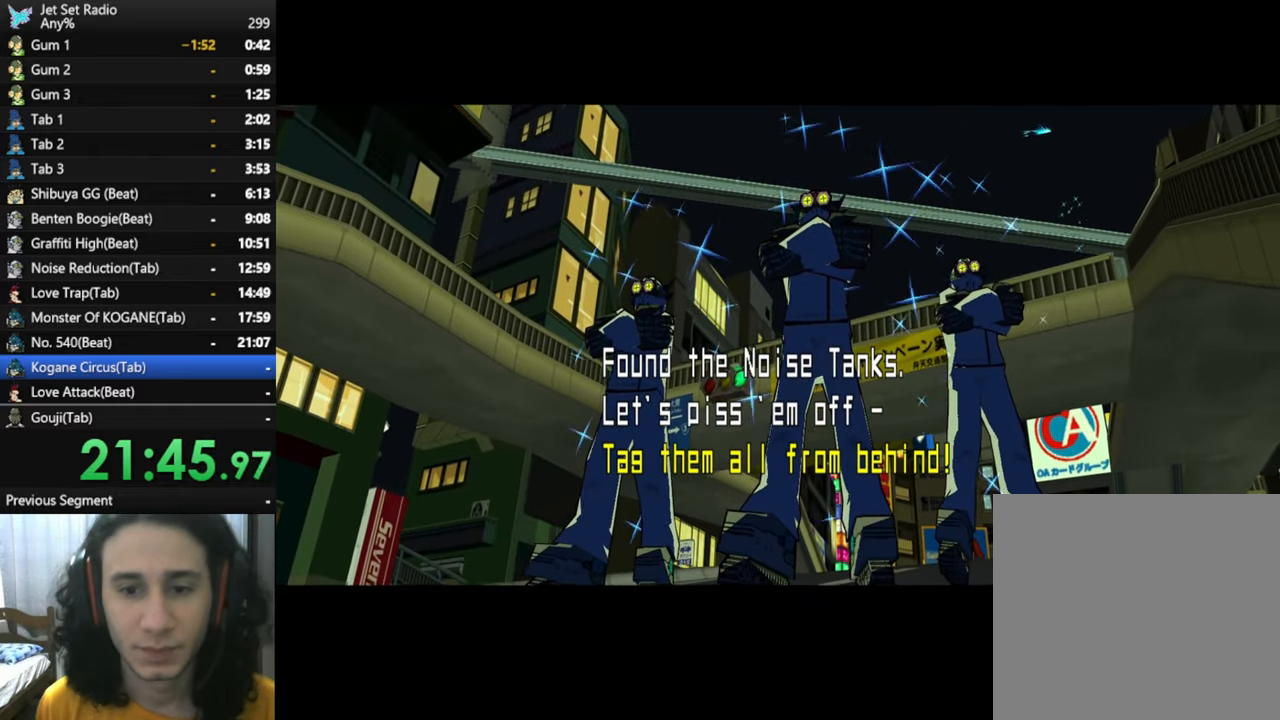
Gameplay with a controller (Xbox layout); each line is a JSON object with the inputs held at the frame after it. "button_events" lists button changes between this image and that frame as [ms after this image, input, new state], when the widget could be followed in between (sticks are given only as held states).
{"buttons": ["X"], "left_stick": "center", "right_stick": "center", "button_events": [[316, "A", "down"], [416, "X", "down"], [433, "A", "up"]]}
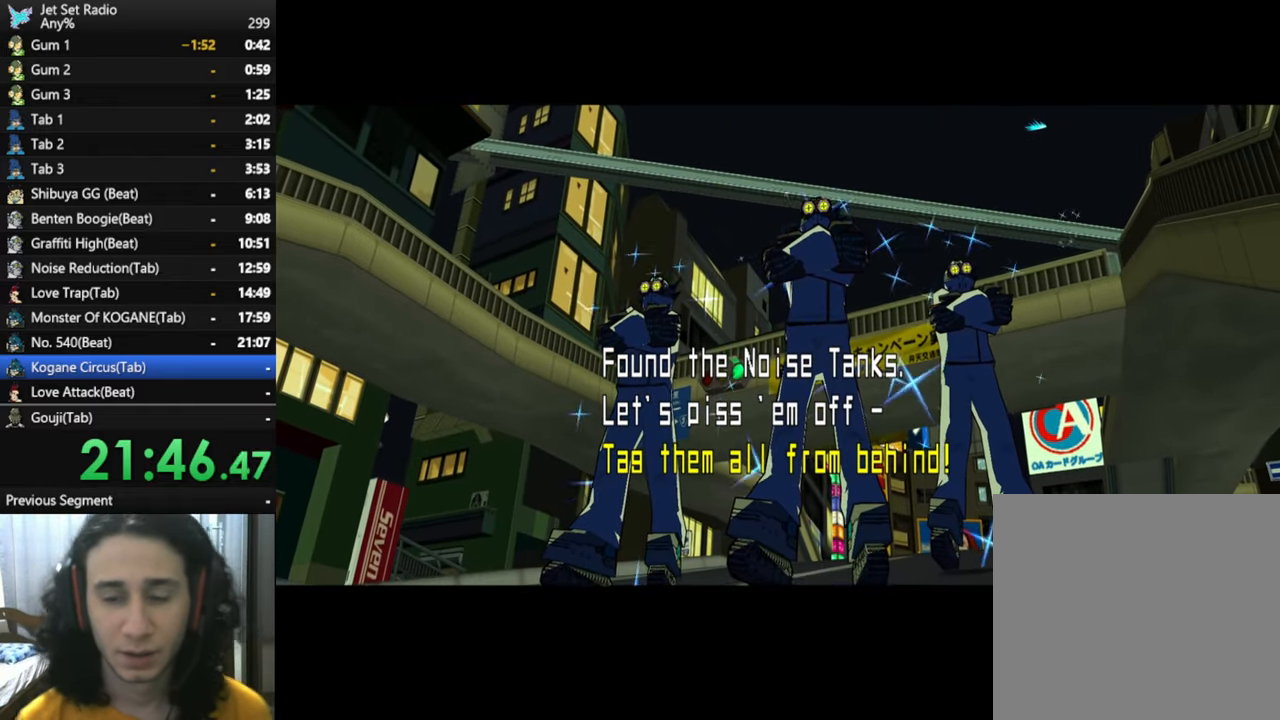
{"buttons": [], "left_stick": "center", "right_stick": "center", "button_events": [[100, "X", "up"], [200, "A", "down"], [316, "X", "down"], [350, "A", "up"], [483, "X", "up"]]}
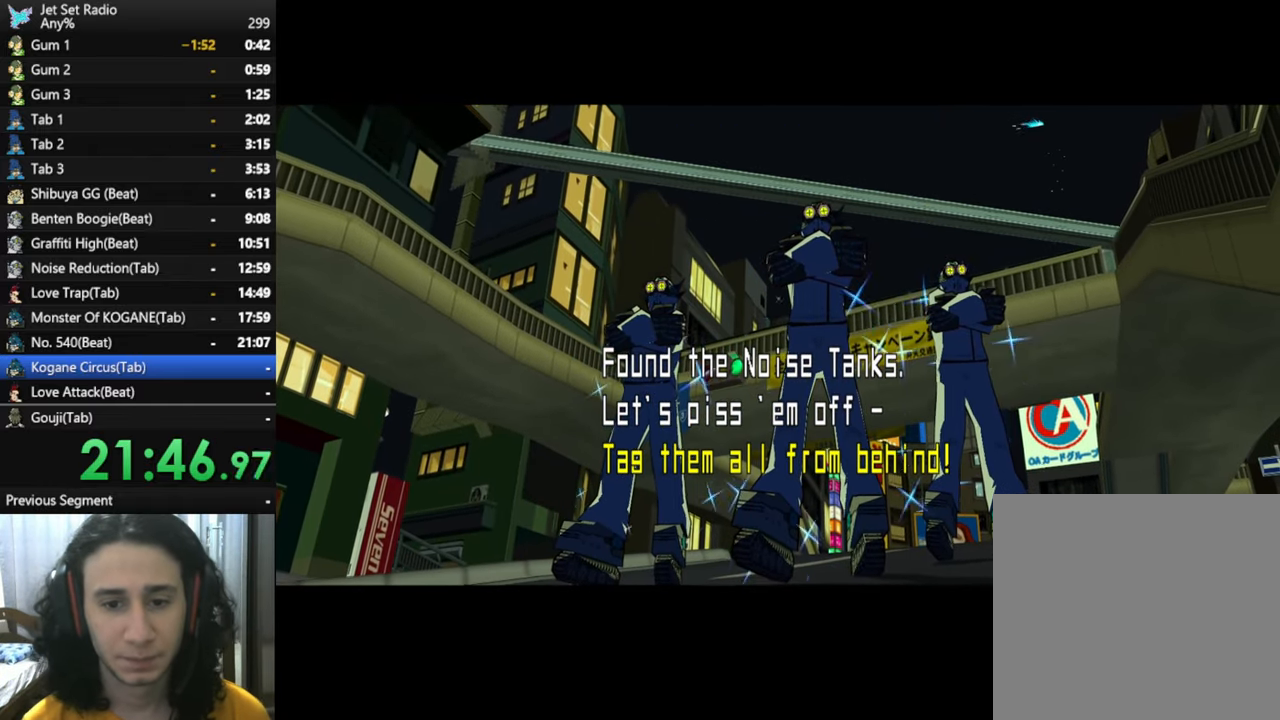
{"buttons": ["X"], "left_stick": "center", "right_stick": "center", "button_events": [[200, "A", "down"], [316, "X", "down"], [366, "A", "up"]]}
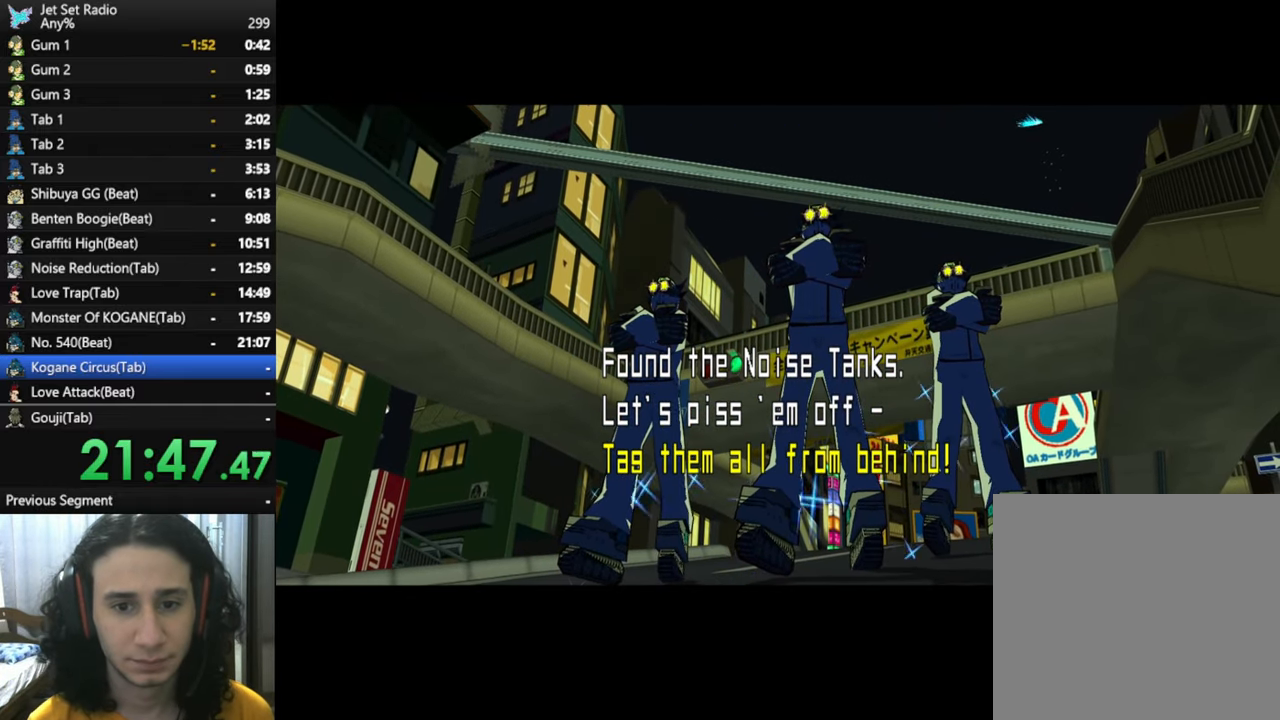
{"buttons": ["A"], "left_stick": "center", "right_stick": "center", "button_events": [[33, "X", "up"], [333, "A", "down"]]}
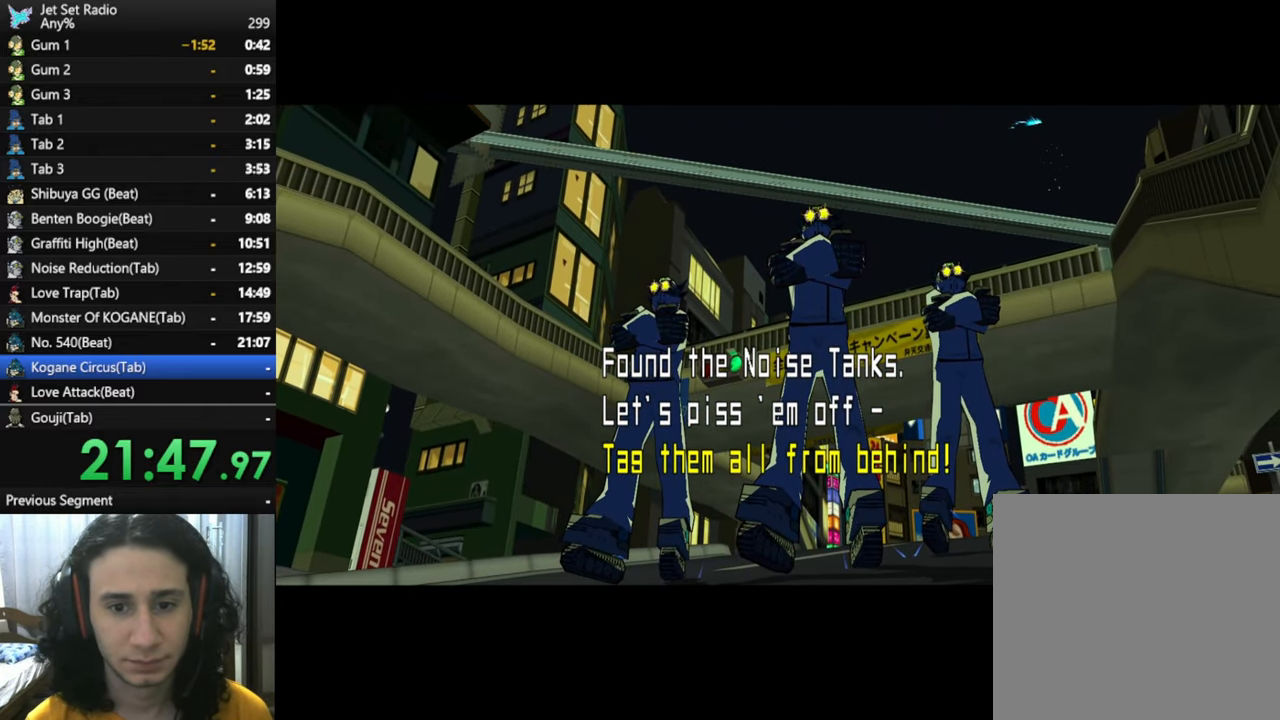
{"buttons": [], "left_stick": "center", "right_stick": "center", "button_events": [[100, "A", "up"]]}
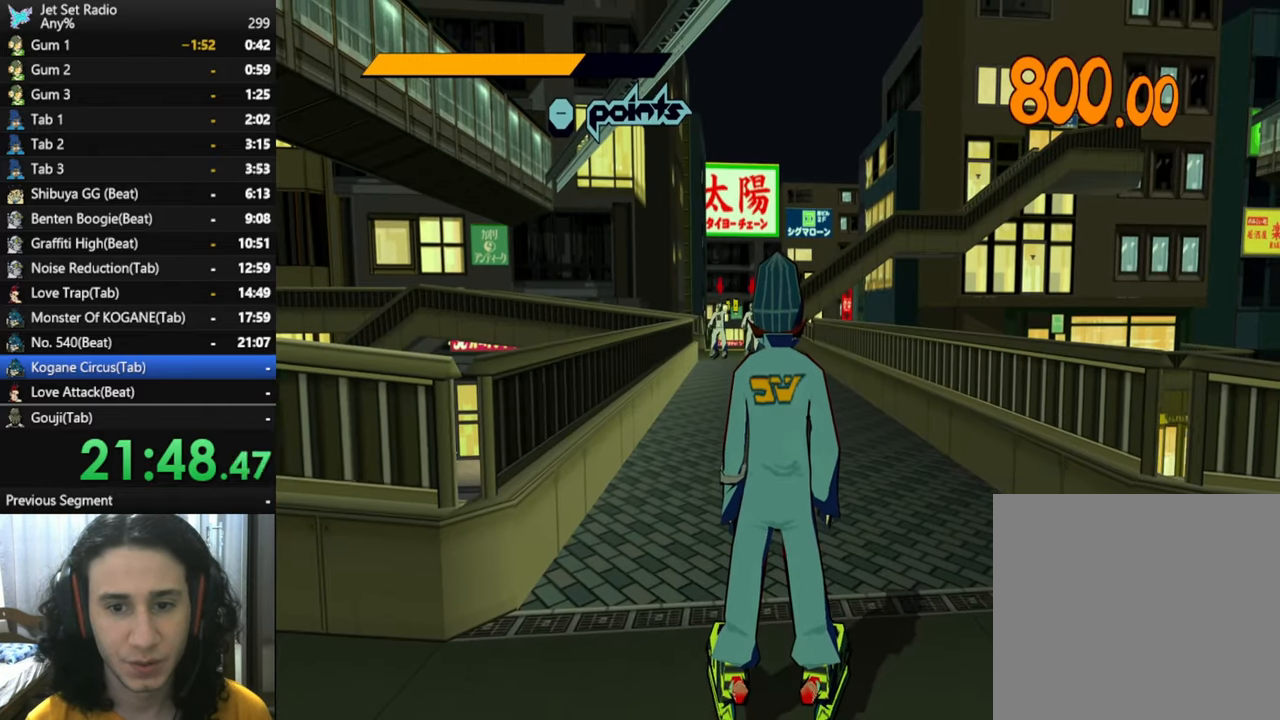
{"buttons": [], "left_stick": "center", "right_stick": "center", "button_events": []}
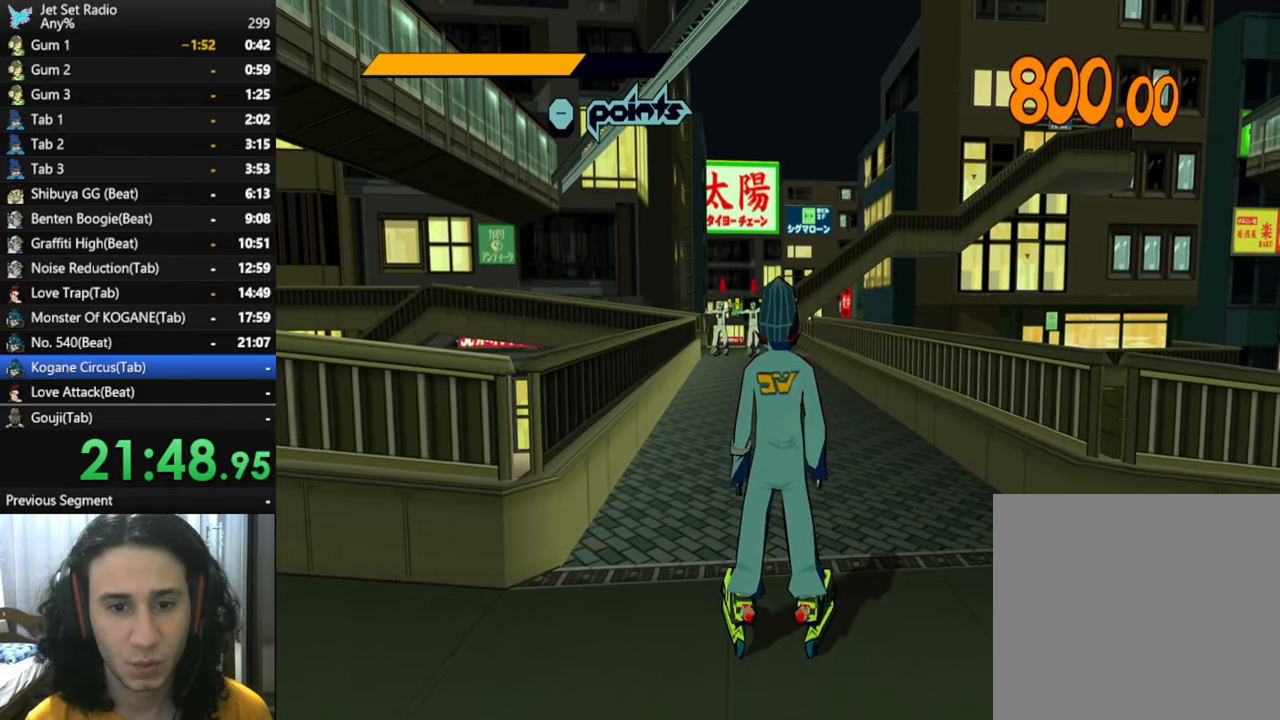
{"buttons": [], "left_stick": "center", "right_stick": "center", "button_events": []}
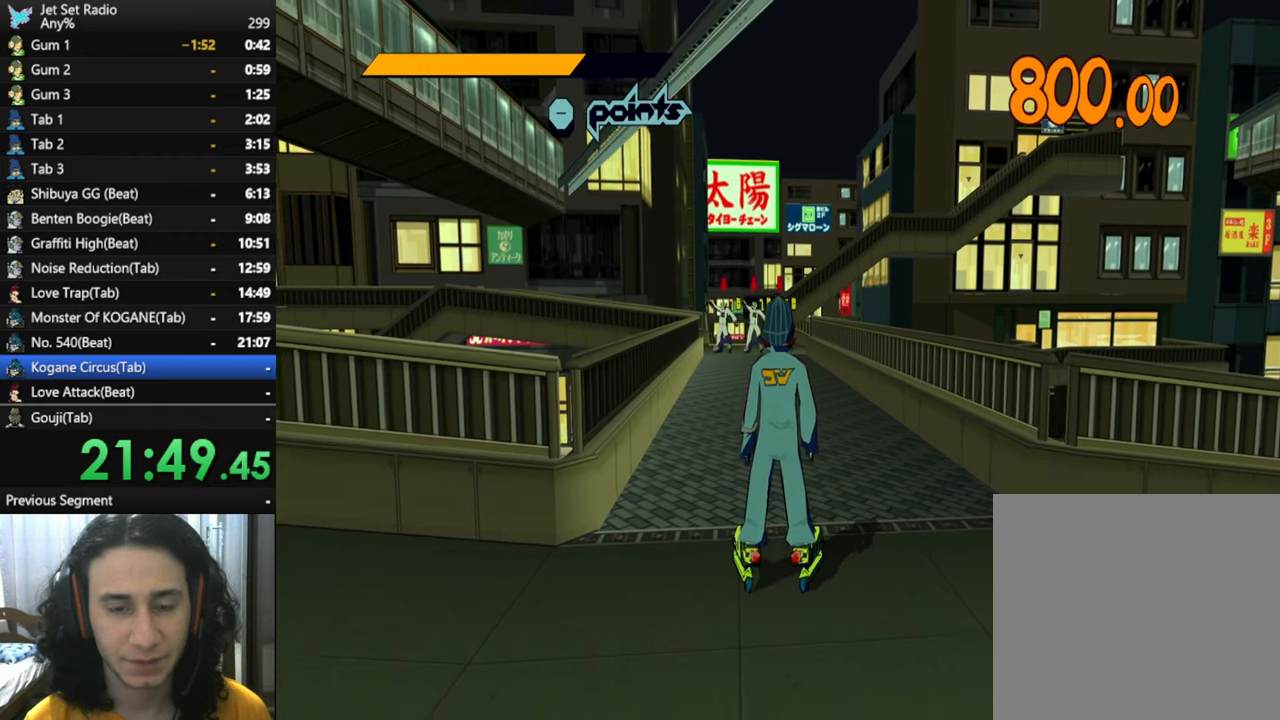
{"buttons": [], "left_stick": "center", "right_stick": "left", "button_events": []}
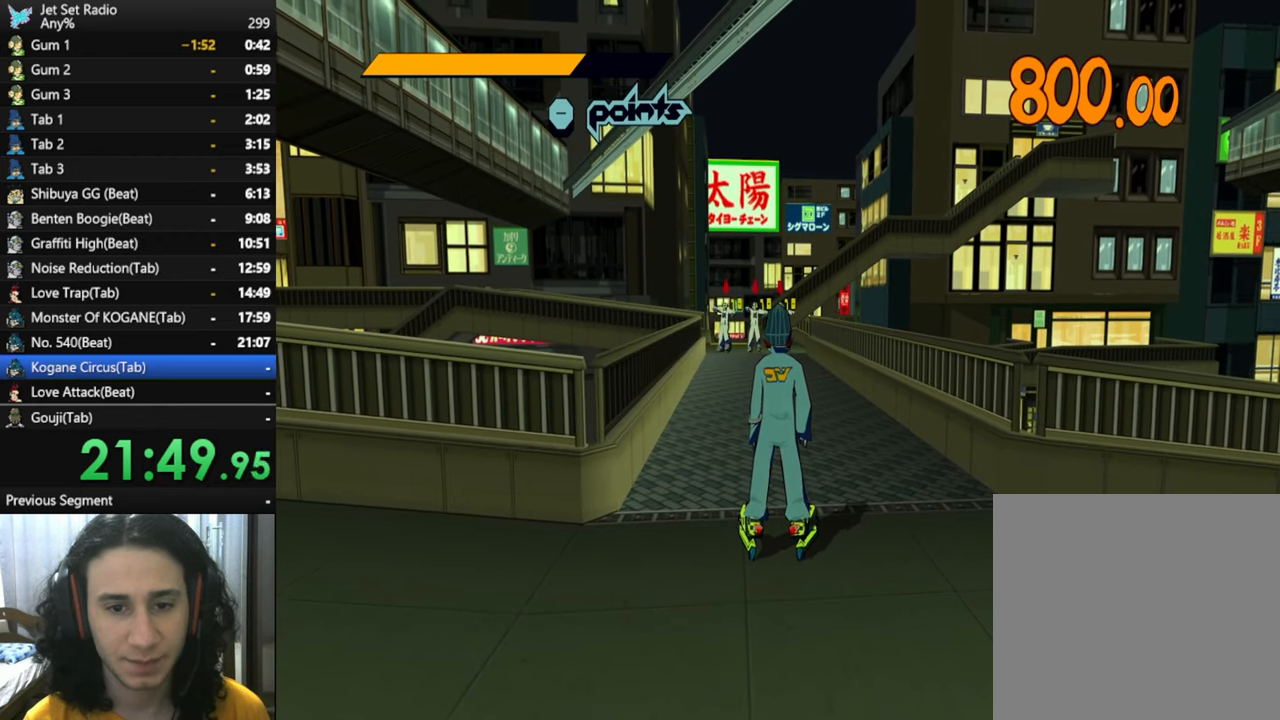
{"buttons": [], "left_stick": "center", "right_stick": "center", "button_events": []}
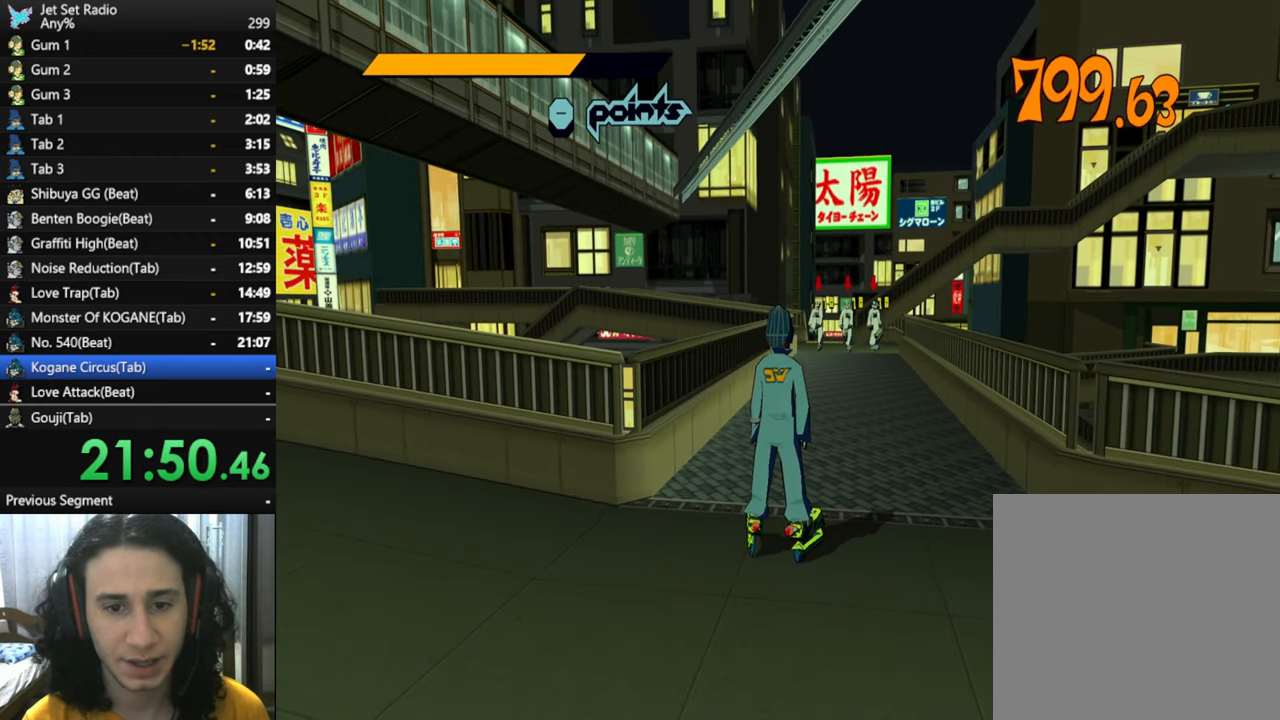
{"buttons": [], "left_stick": "center", "right_stick": "center", "button_events": []}
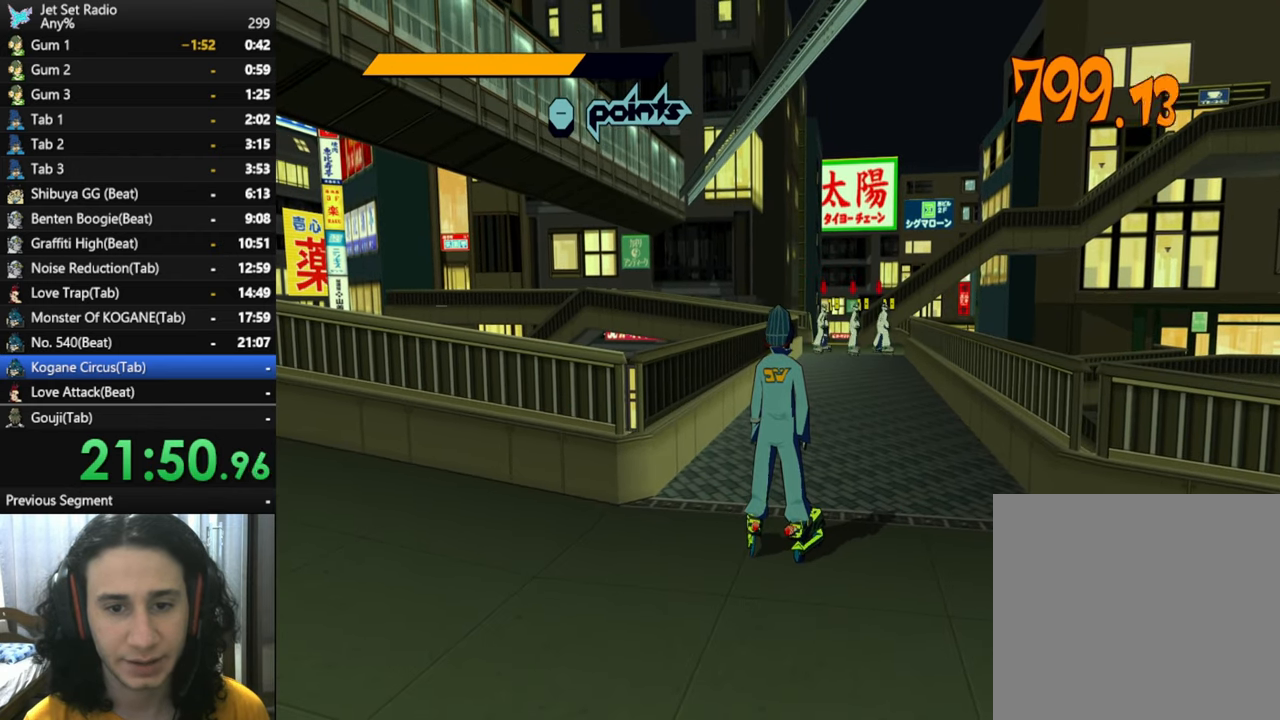
{"buttons": [], "left_stick": "up", "right_stick": "left", "button_events": []}
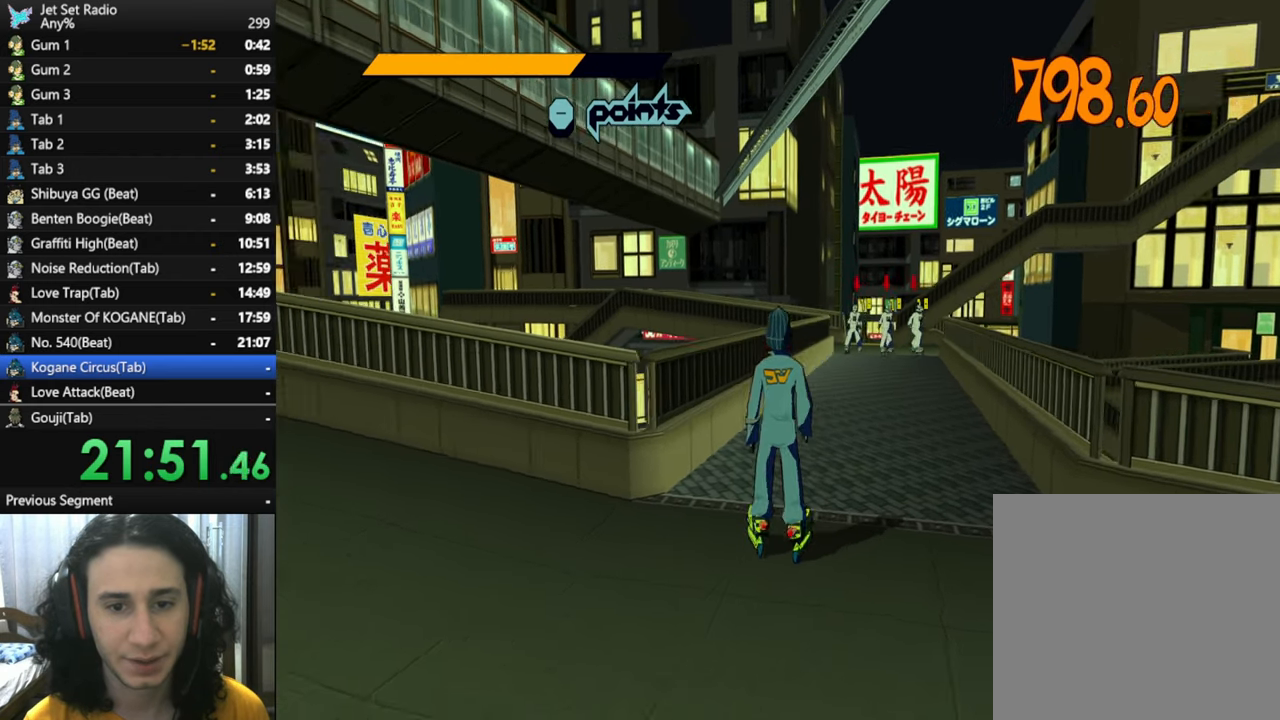
{"buttons": [], "left_stick": "center", "right_stick": "center", "button_events": []}
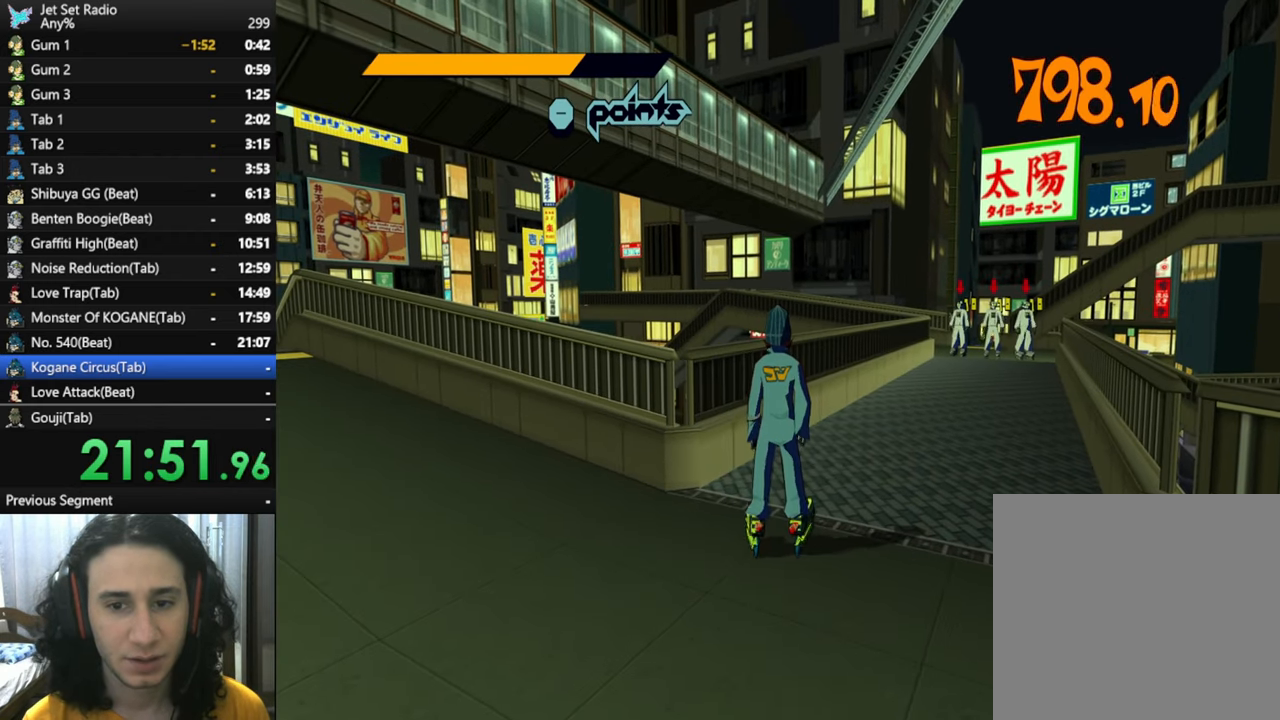
{"buttons": [], "left_stick": "center", "right_stick": "center", "button_events": []}
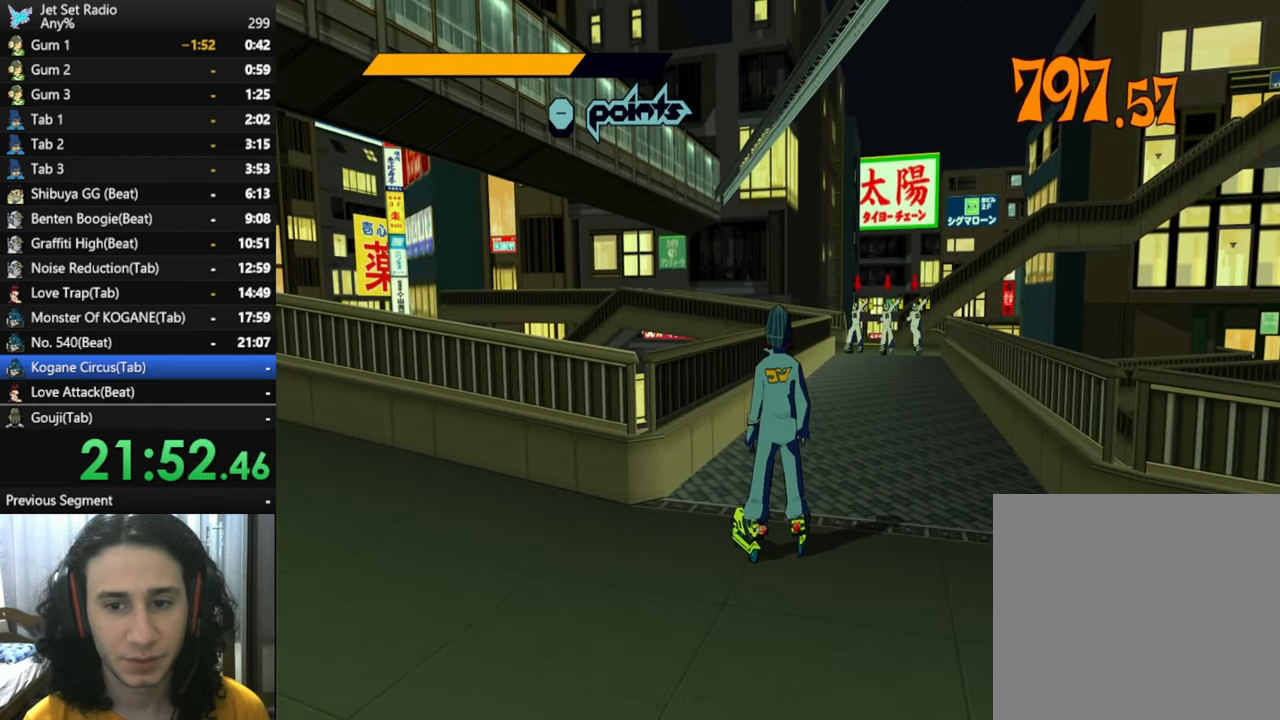
{"buttons": [], "left_stick": "center", "right_stick": "center", "button_events": []}
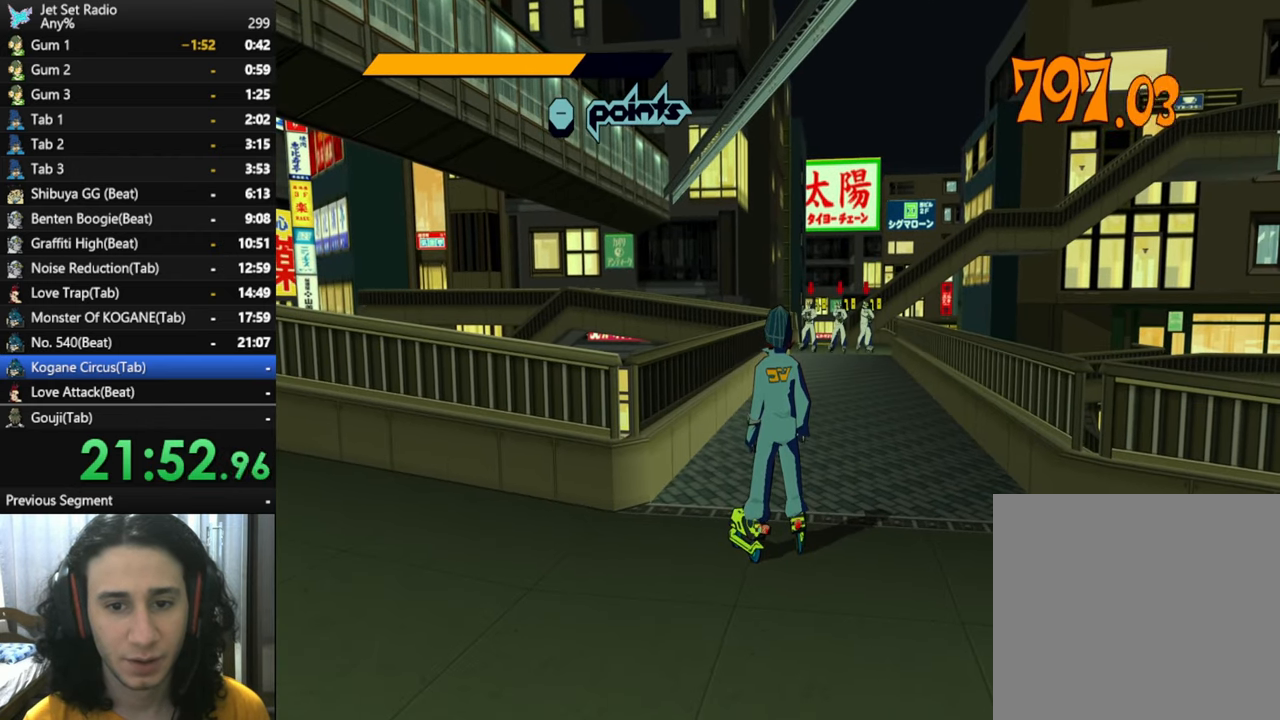
{"buttons": [], "left_stick": "center", "right_stick": "center", "button_events": []}
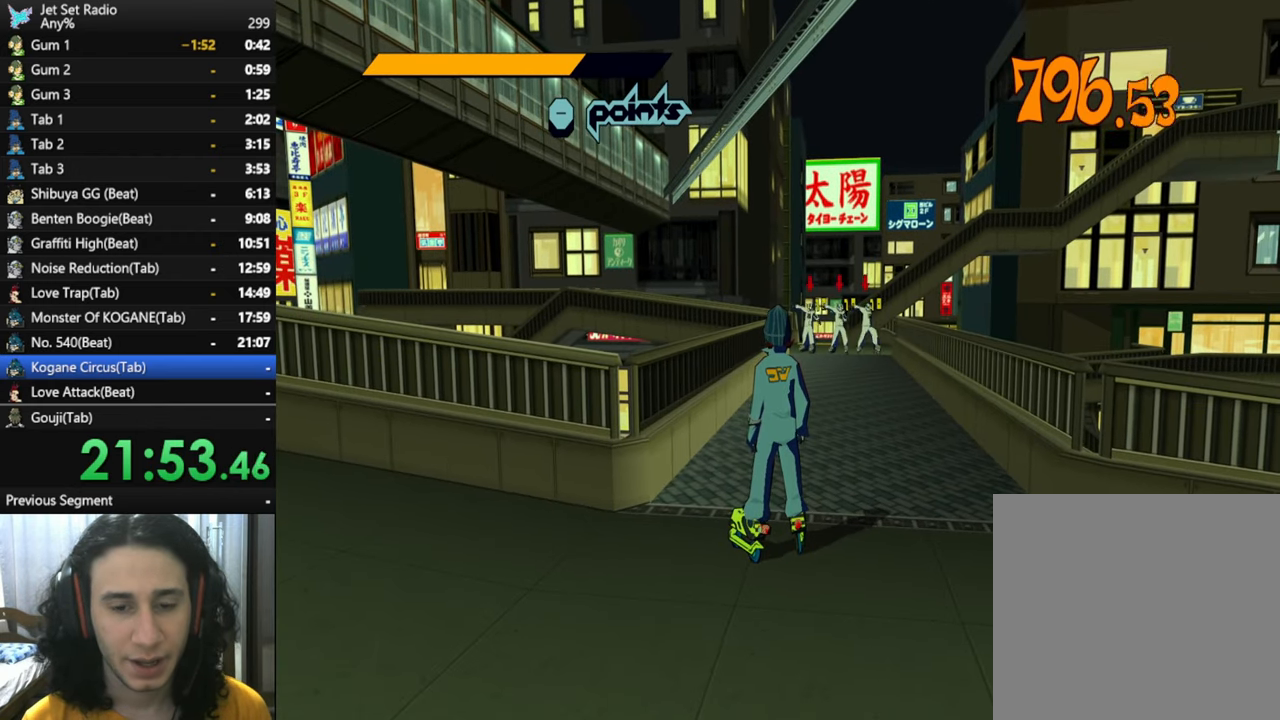
{"buttons": [], "left_stick": "center", "right_stick": "center", "button_events": []}
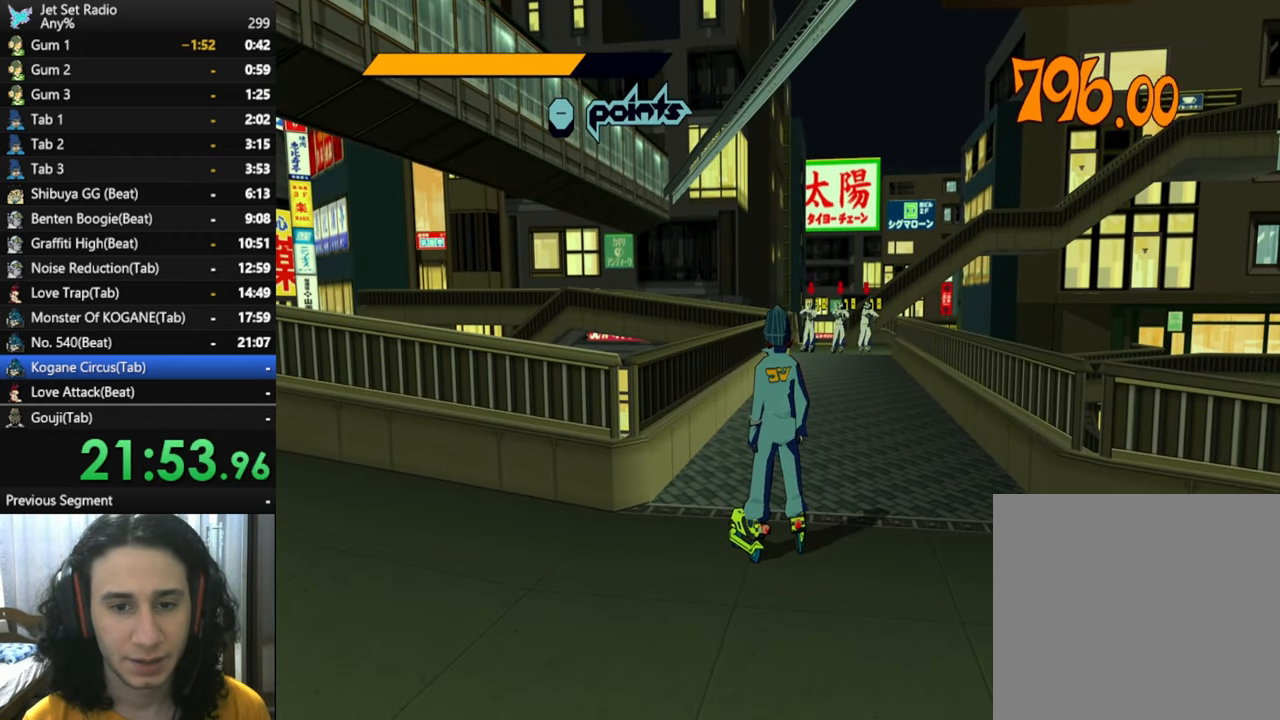
{"buttons": [], "left_stick": "center", "right_stick": "center", "button_events": []}
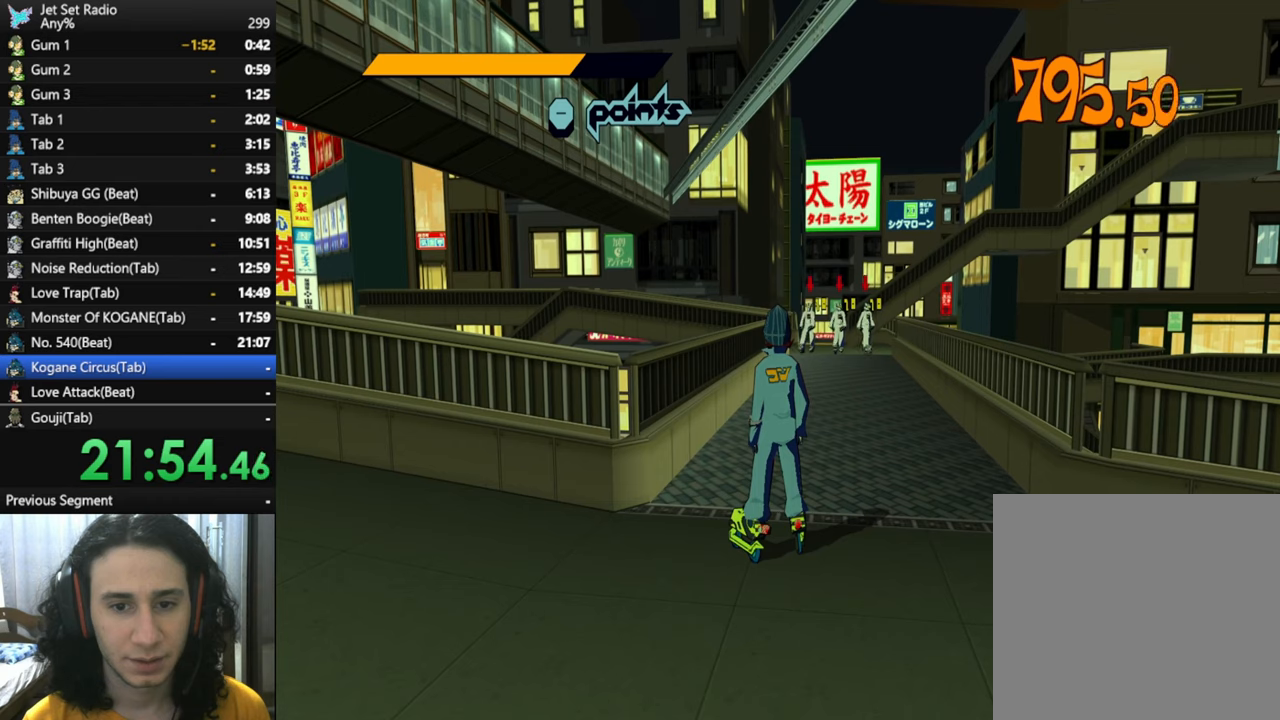
{"buttons": [], "left_stick": "center", "right_stick": "center", "button_events": []}
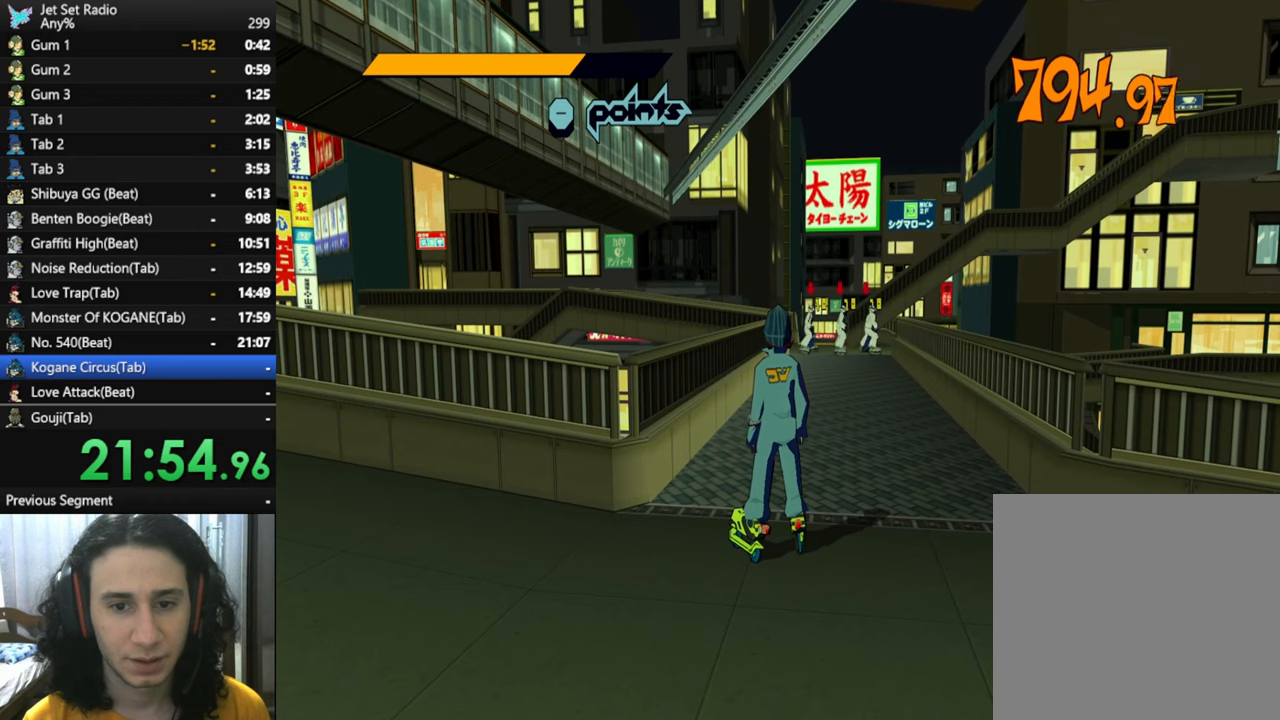
{"buttons": [], "left_stick": "center", "right_stick": "down-left", "button_events": []}
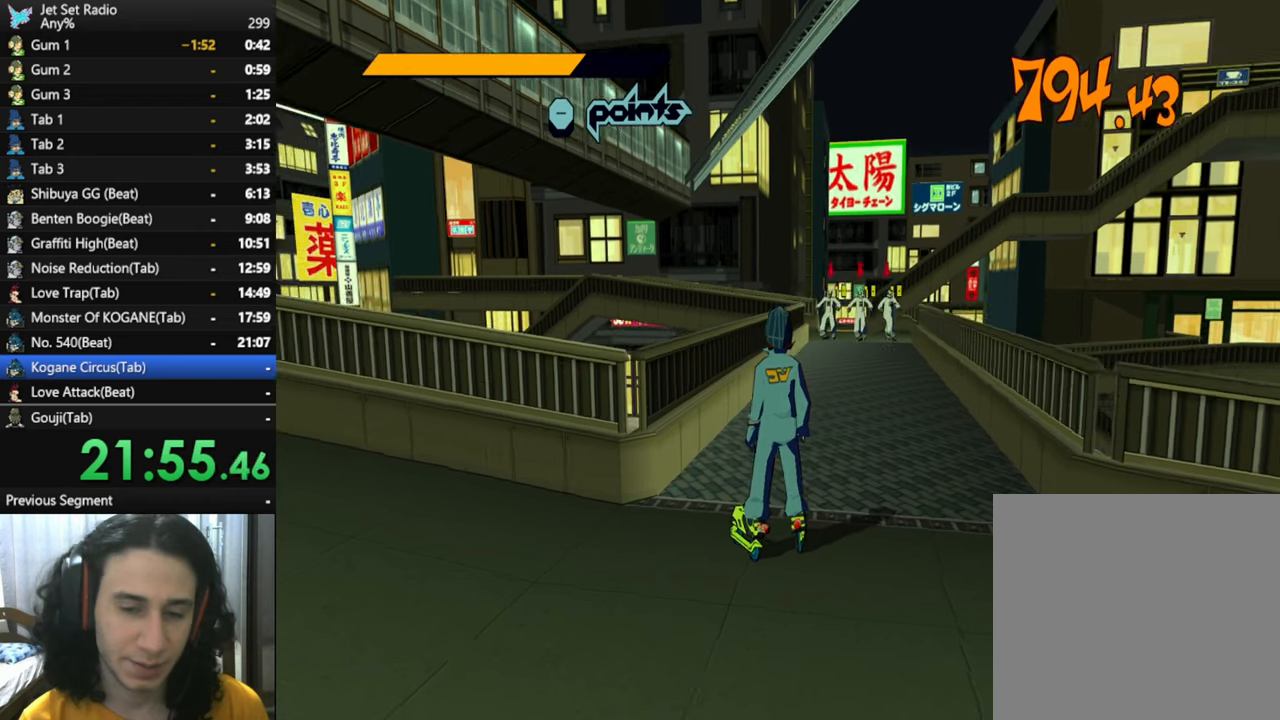
{"buttons": [], "left_stick": "center", "right_stick": "center", "button_events": []}
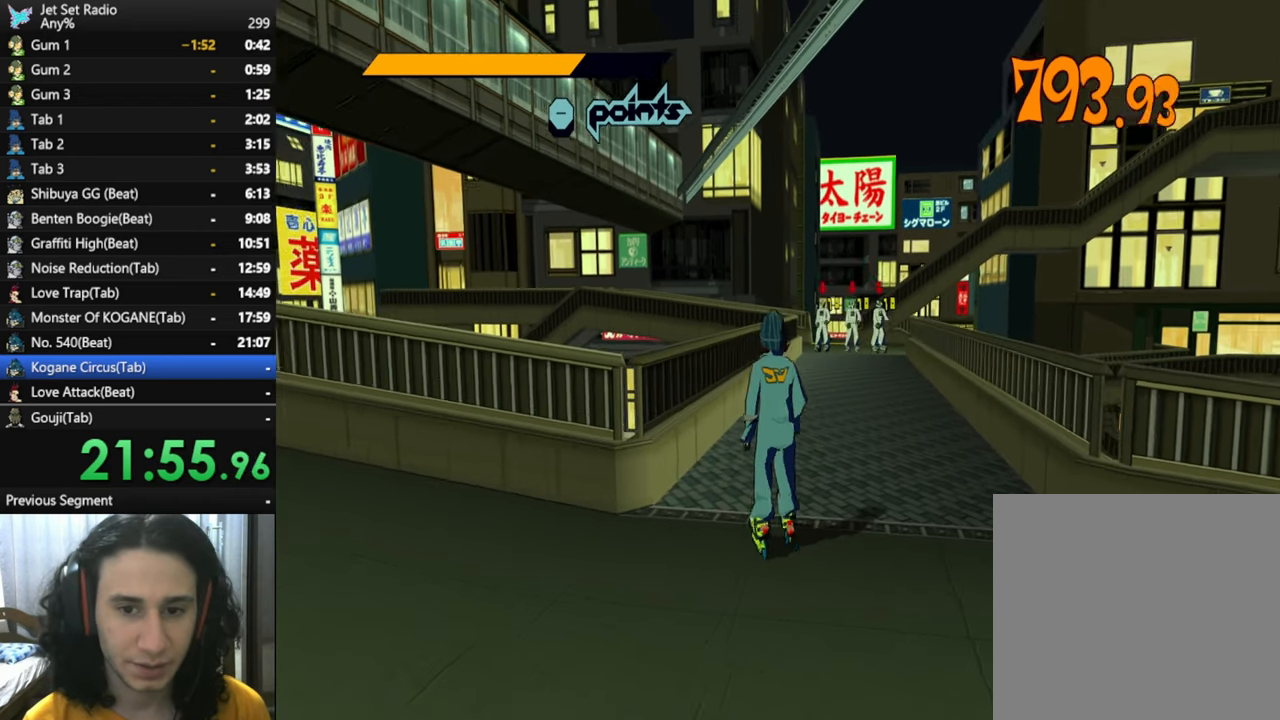
{"buttons": [], "left_stick": "center", "right_stick": "center", "button_events": []}
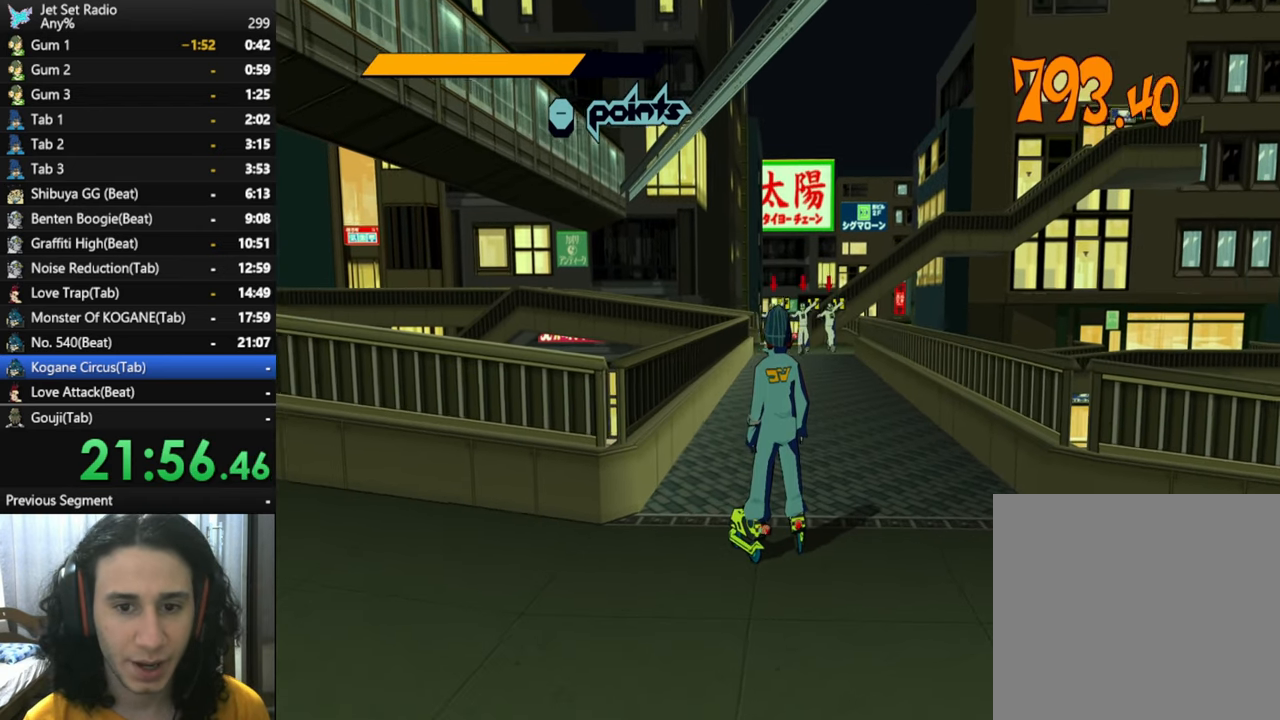
{"buttons": [], "left_stick": "center", "right_stick": "center", "button_events": []}
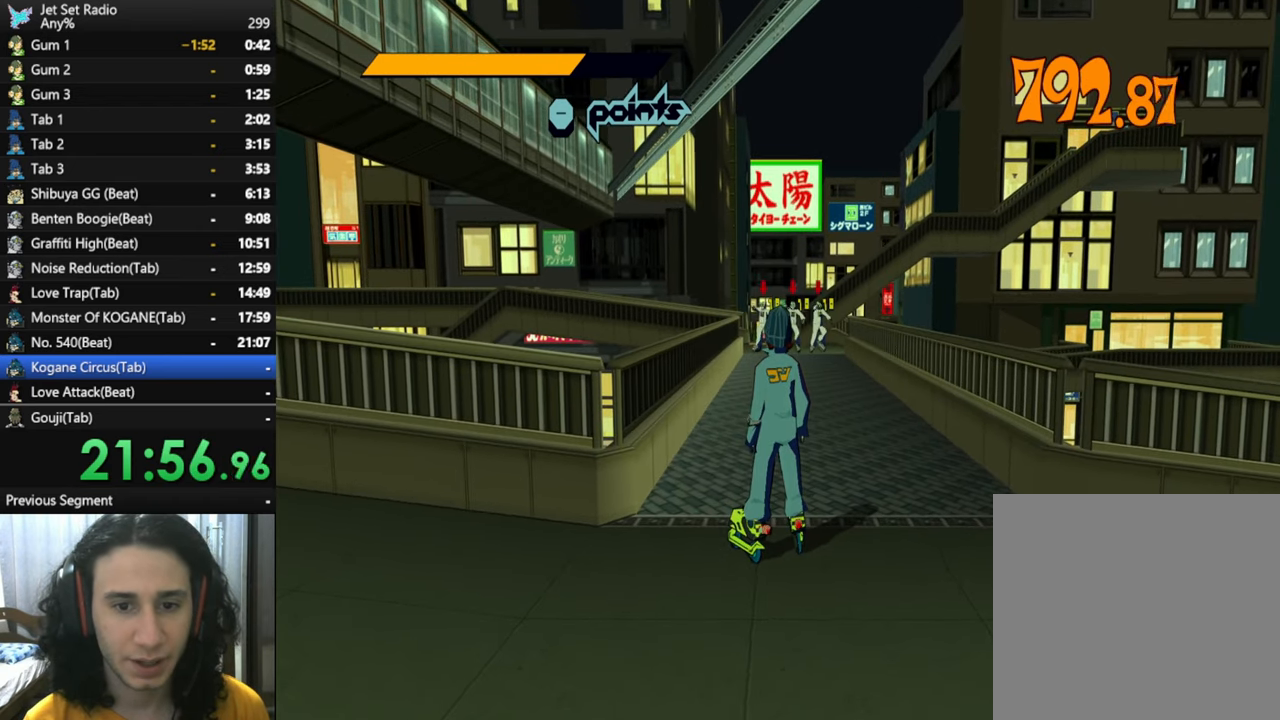
{"buttons": [], "left_stick": "up", "right_stick": "center", "button_events": []}
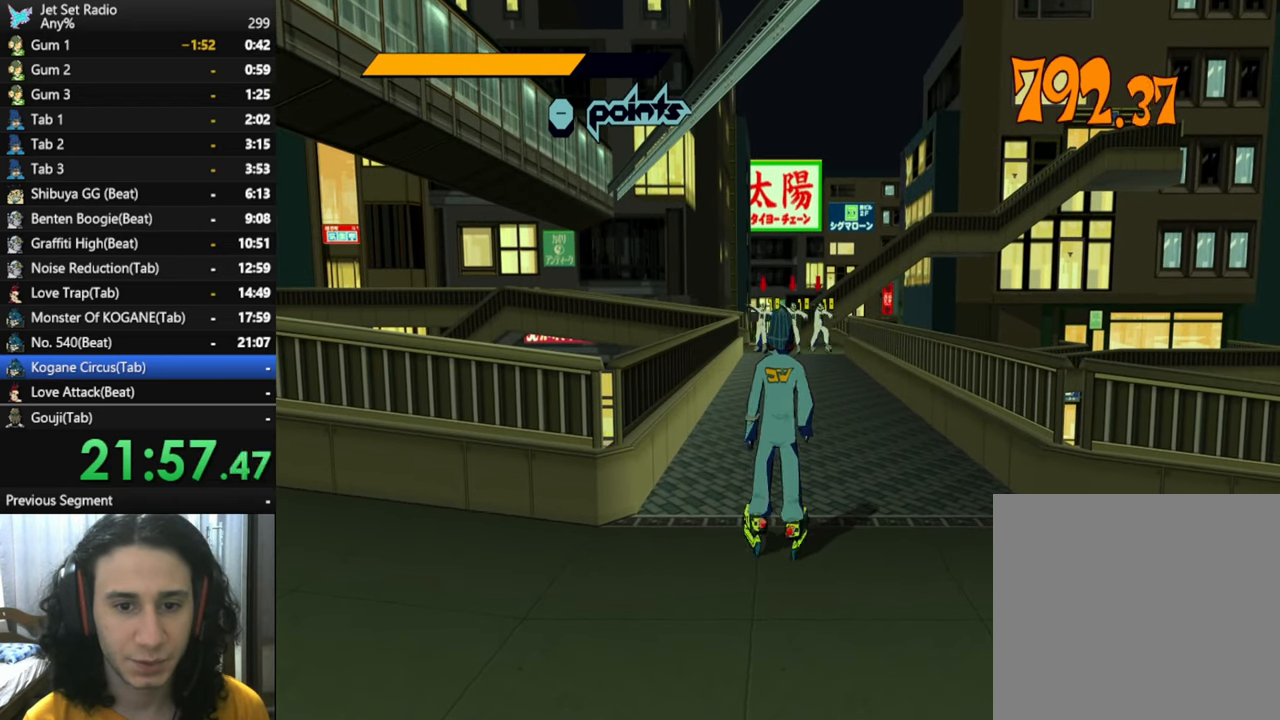
{"buttons": [], "left_stick": "center", "right_stick": "center", "button_events": []}
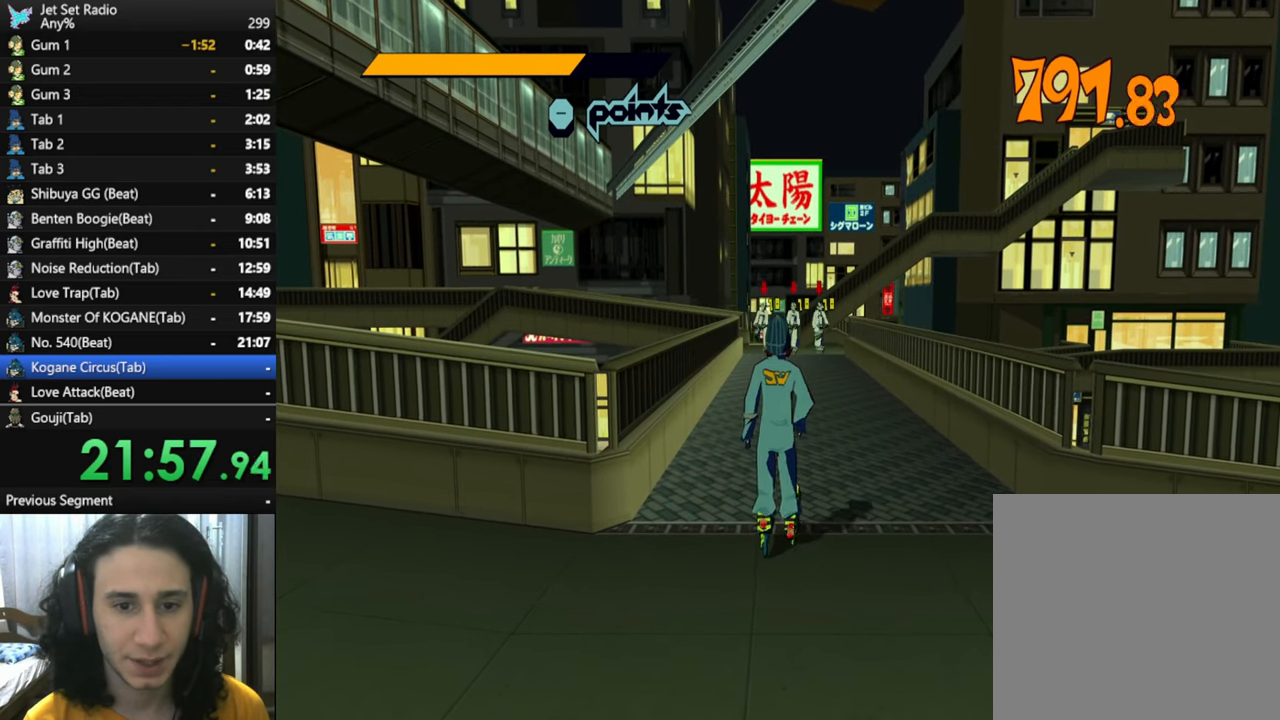
{"buttons": [], "left_stick": "up", "right_stick": "down-left", "button_events": []}
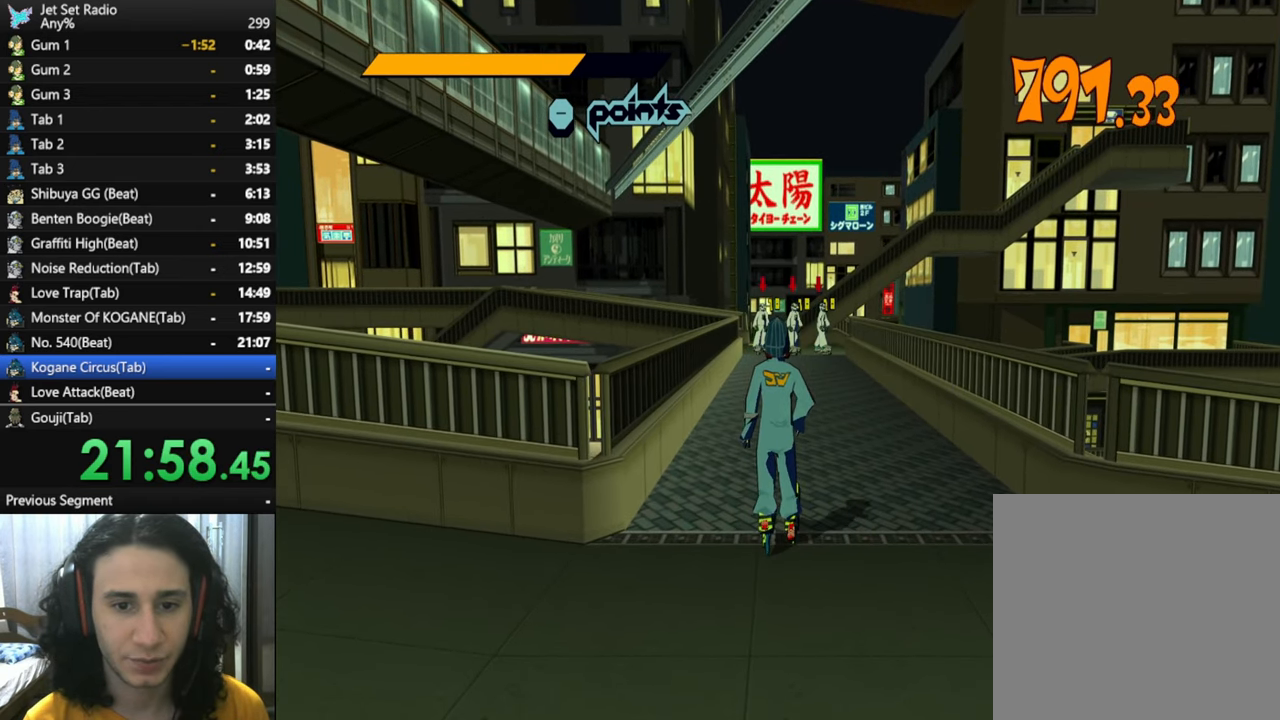
{"buttons": [], "left_stick": "center", "right_stick": "center", "button_events": []}
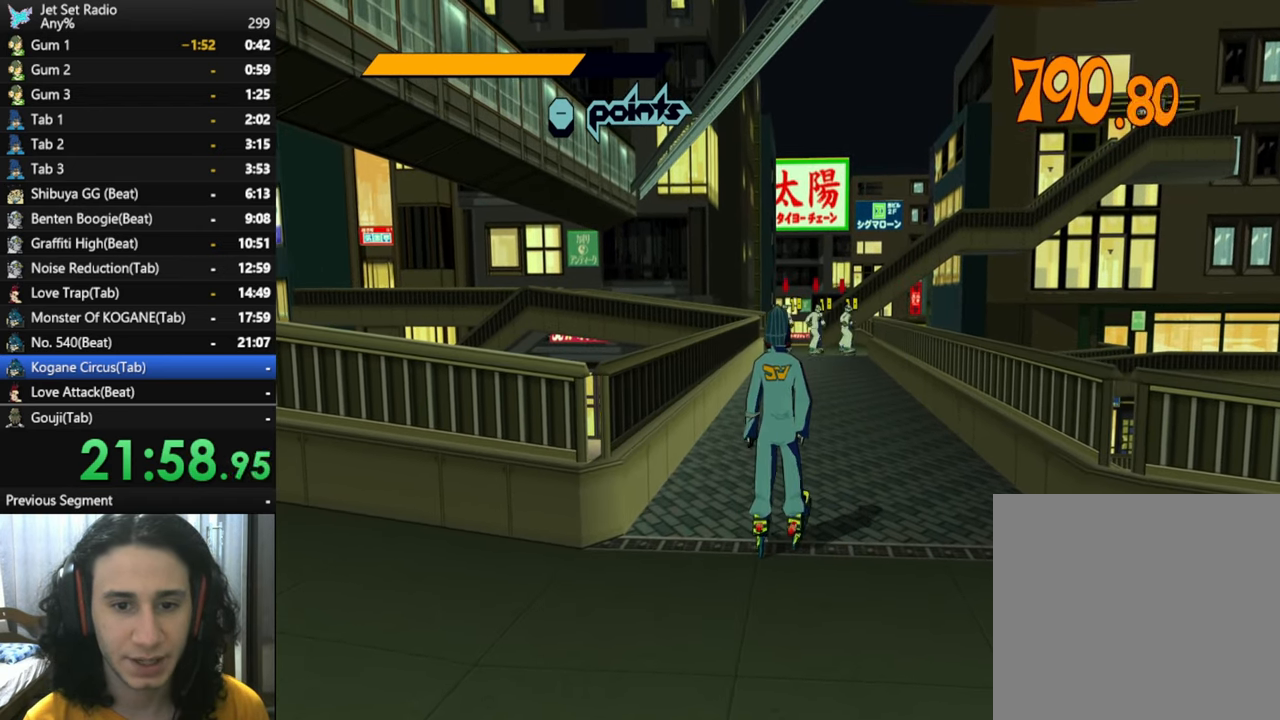
{"buttons": [], "left_stick": "center", "right_stick": "center", "button_events": []}